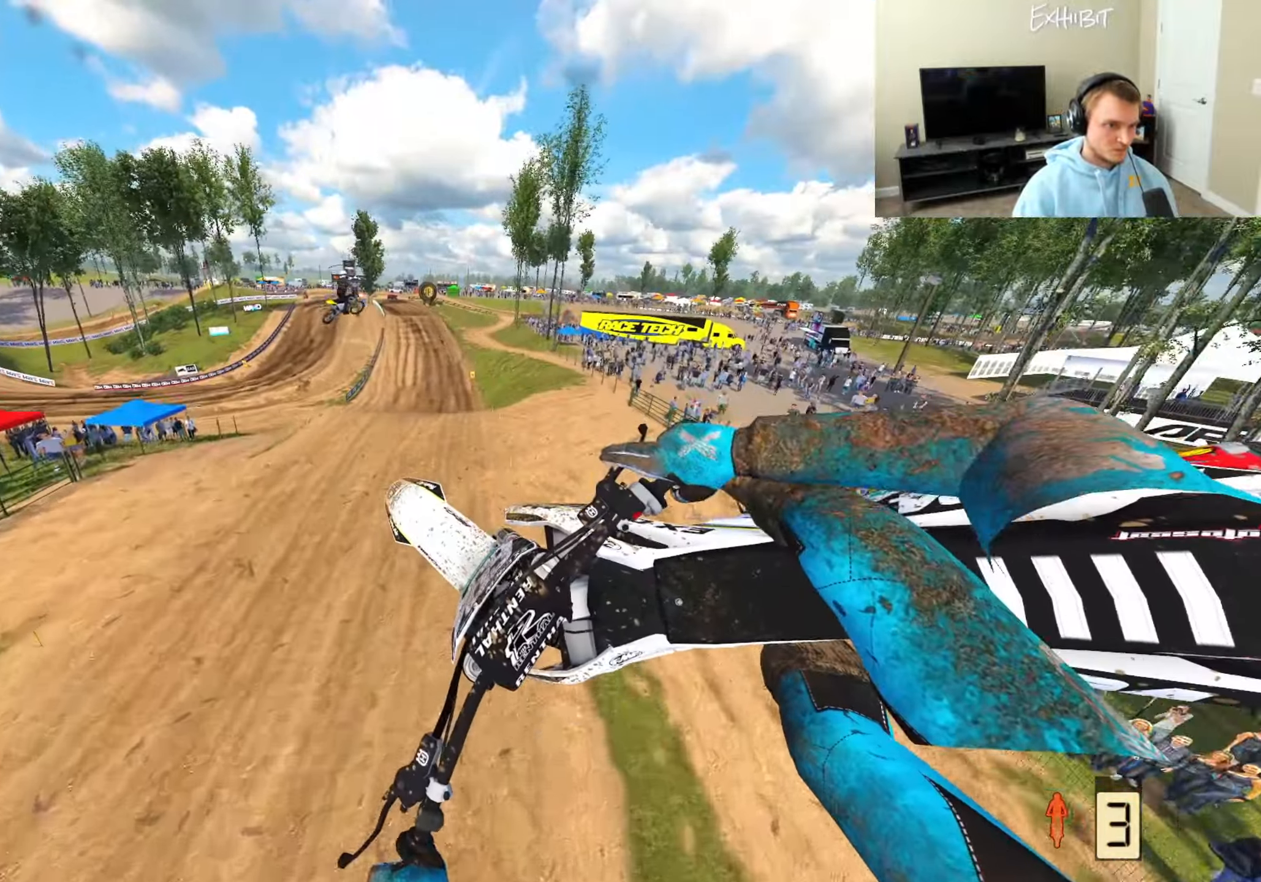
Gameplay with a controller (PlayStation layout); each line is a JSON object with the inputs held at the frame after it. "events" lists button and stick changes between this image and that frame as [ms after this image, input, new state], when the widget could be followed in between.
{"buttons": [], "left_stick": "center", "right_stick": "right", "events": [[83, "R2", "down"], [350, "R2", "up"], [417, "left_stick", "center"]]}
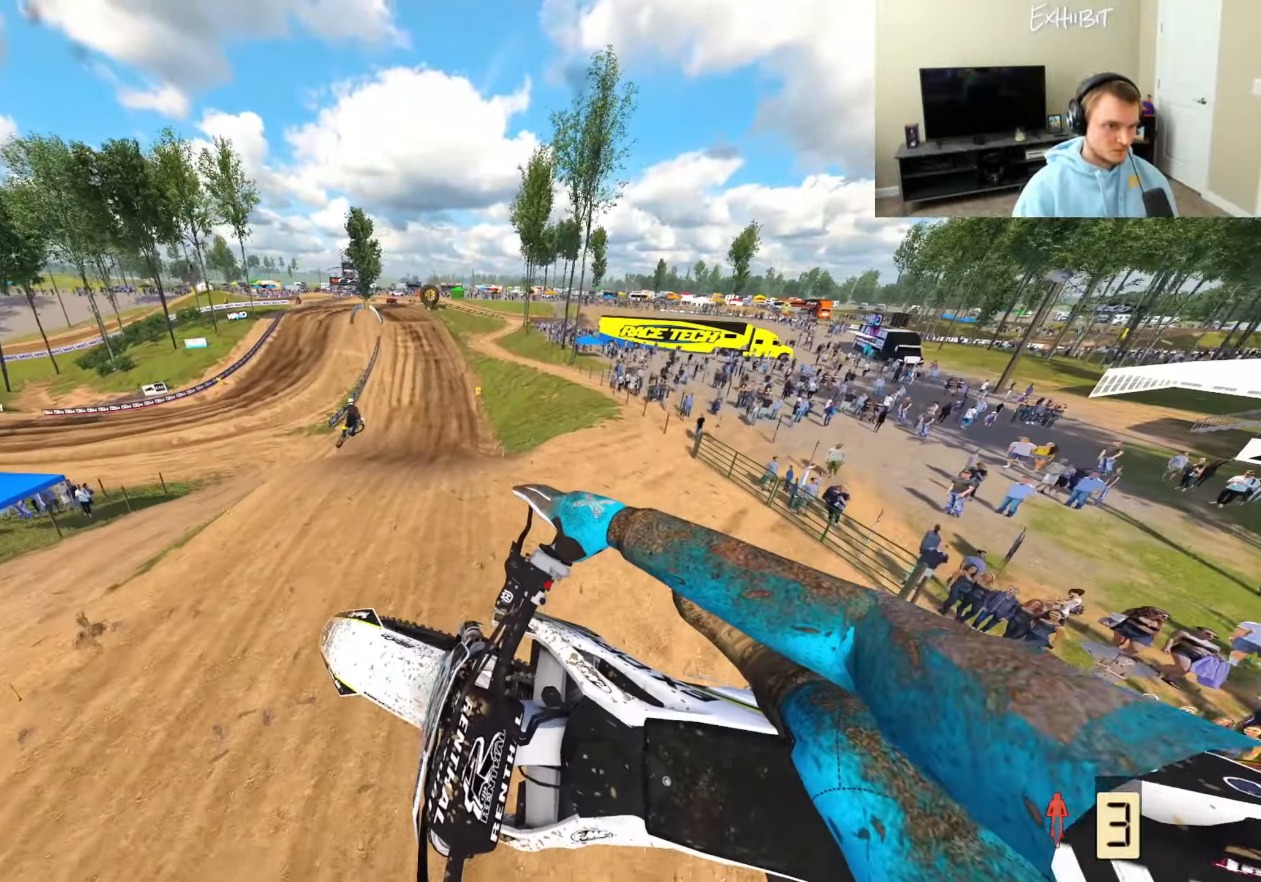
{"buttons": [], "left_stick": "right", "right_stick": "left", "events": [[150, "right_stick", "up-left"], [283, "right_stick", "left"], [483, "left_stick", "right"]]}
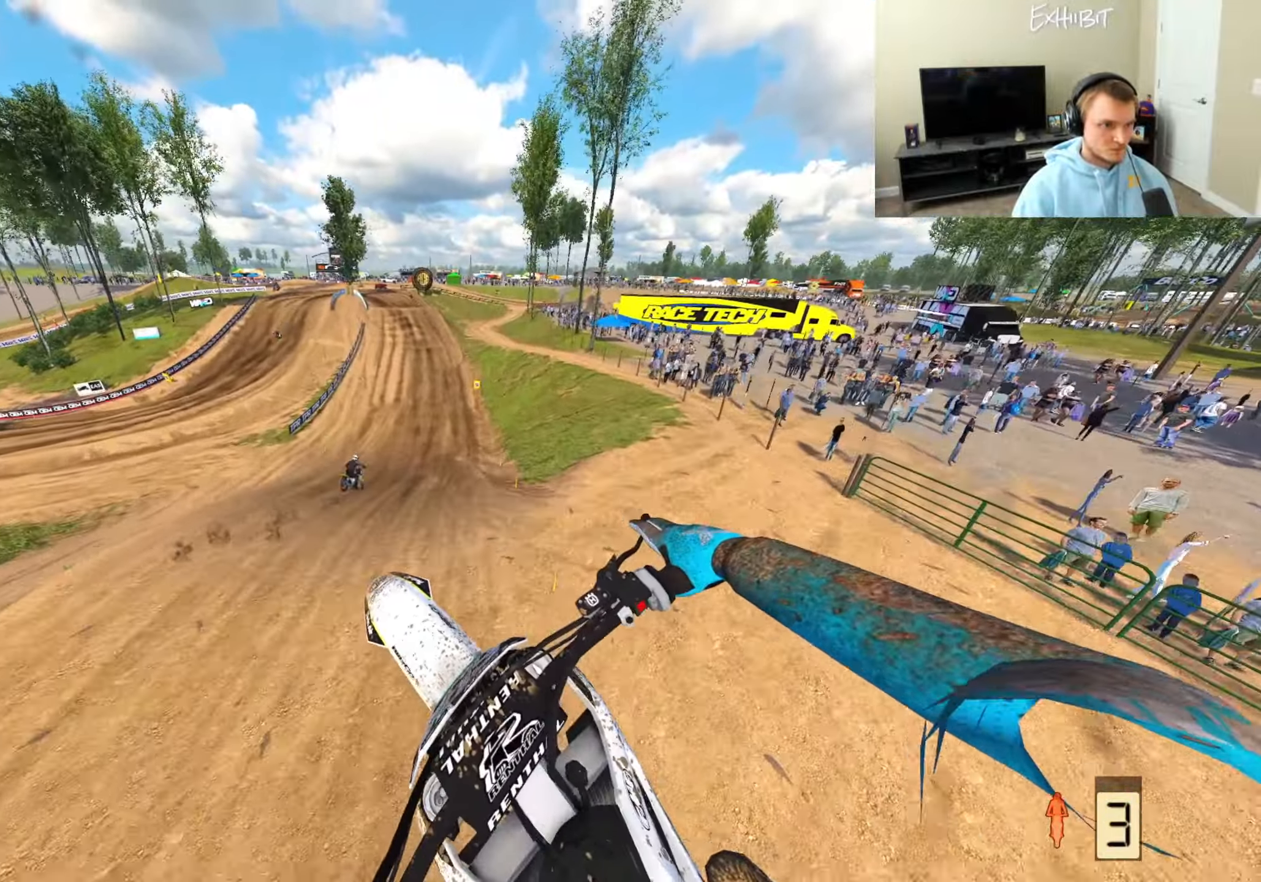
{"buttons": ["R2"], "left_stick": "center", "right_stick": "down-left", "events": [[17, "L1", "down"], [50, "R2", "down"], [133, "right_stick", "up-left"], [233, "left_stick", "center"], [250, "L1", "up"], [333, "R3", "down"], [483, "R3", "up"], [483, "right_stick", "down-left"]]}
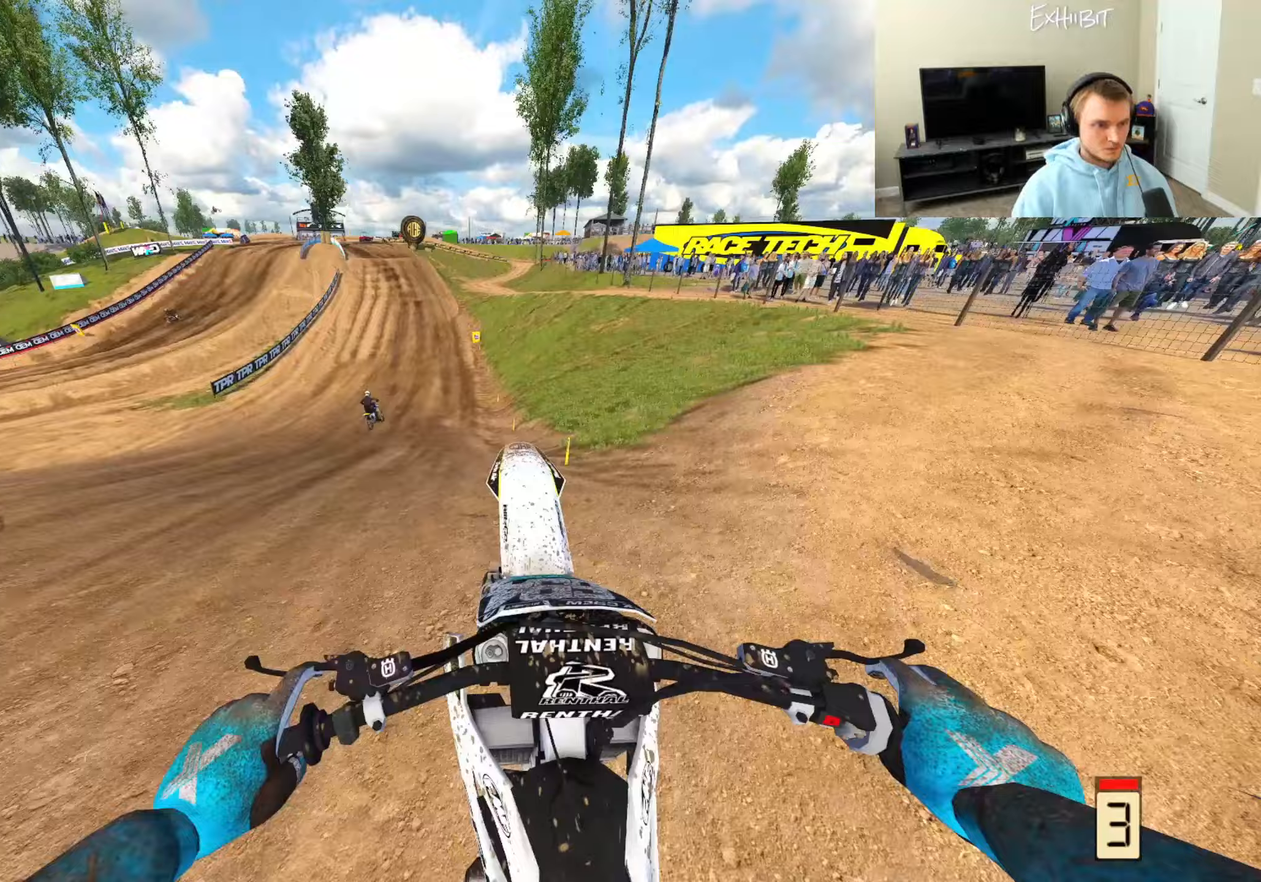
{"buttons": ["R2"], "left_stick": "center", "right_stick": "left", "events": [[300, "R3", "down"], [417, "R3", "up"], [417, "right_stick", "left"]]}
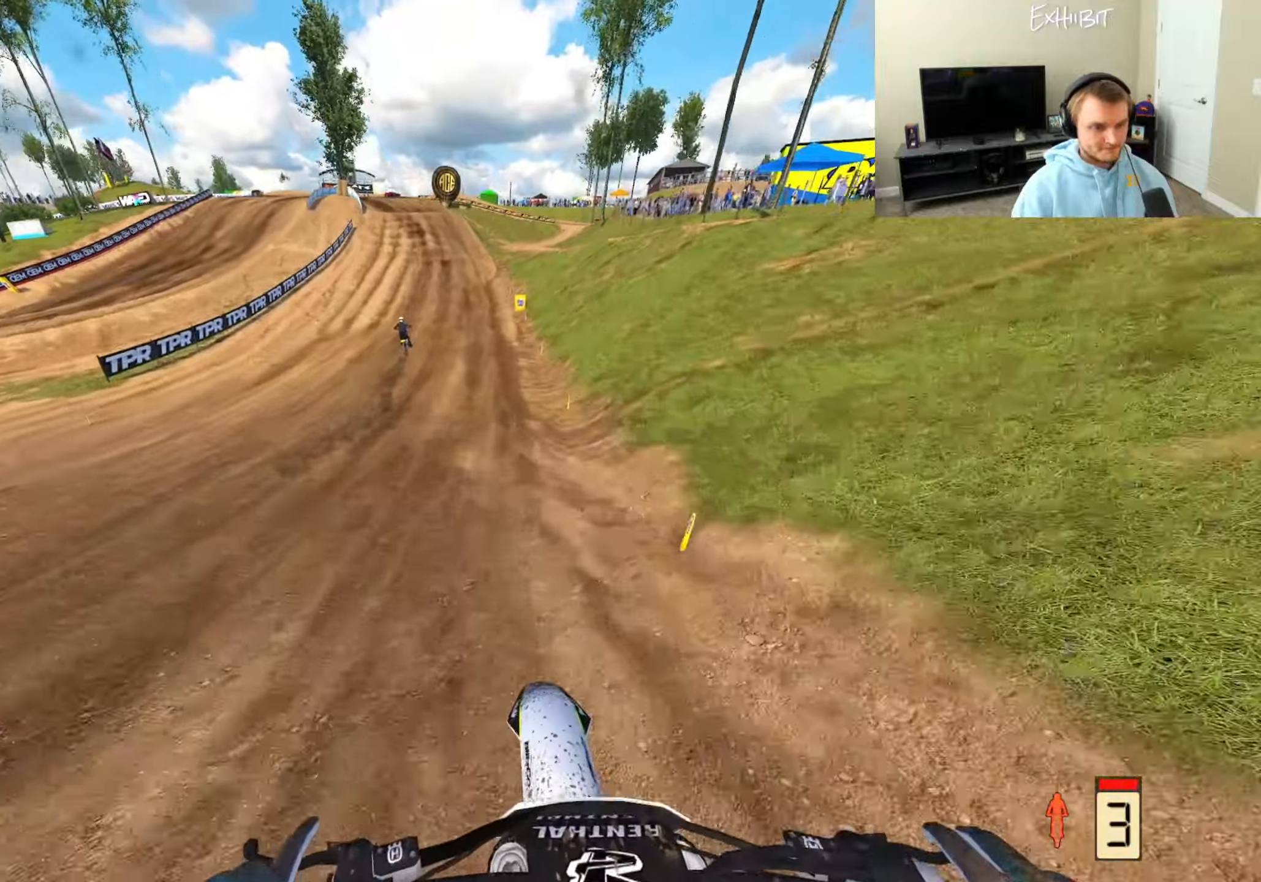
{"buttons": ["R2"], "left_stick": "center", "right_stick": "left", "events": []}
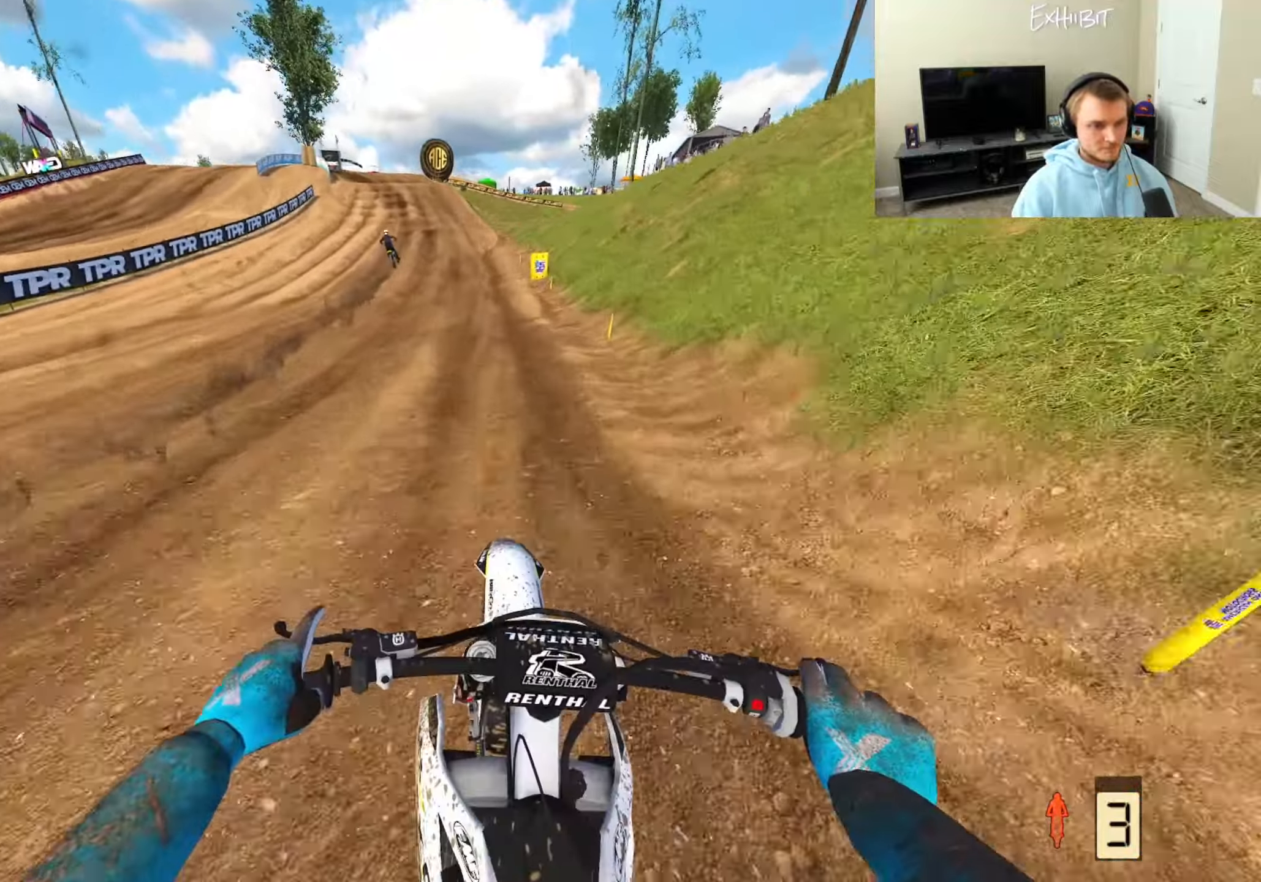
{"buttons": ["R2"], "left_stick": "center", "right_stick": "left", "events": []}
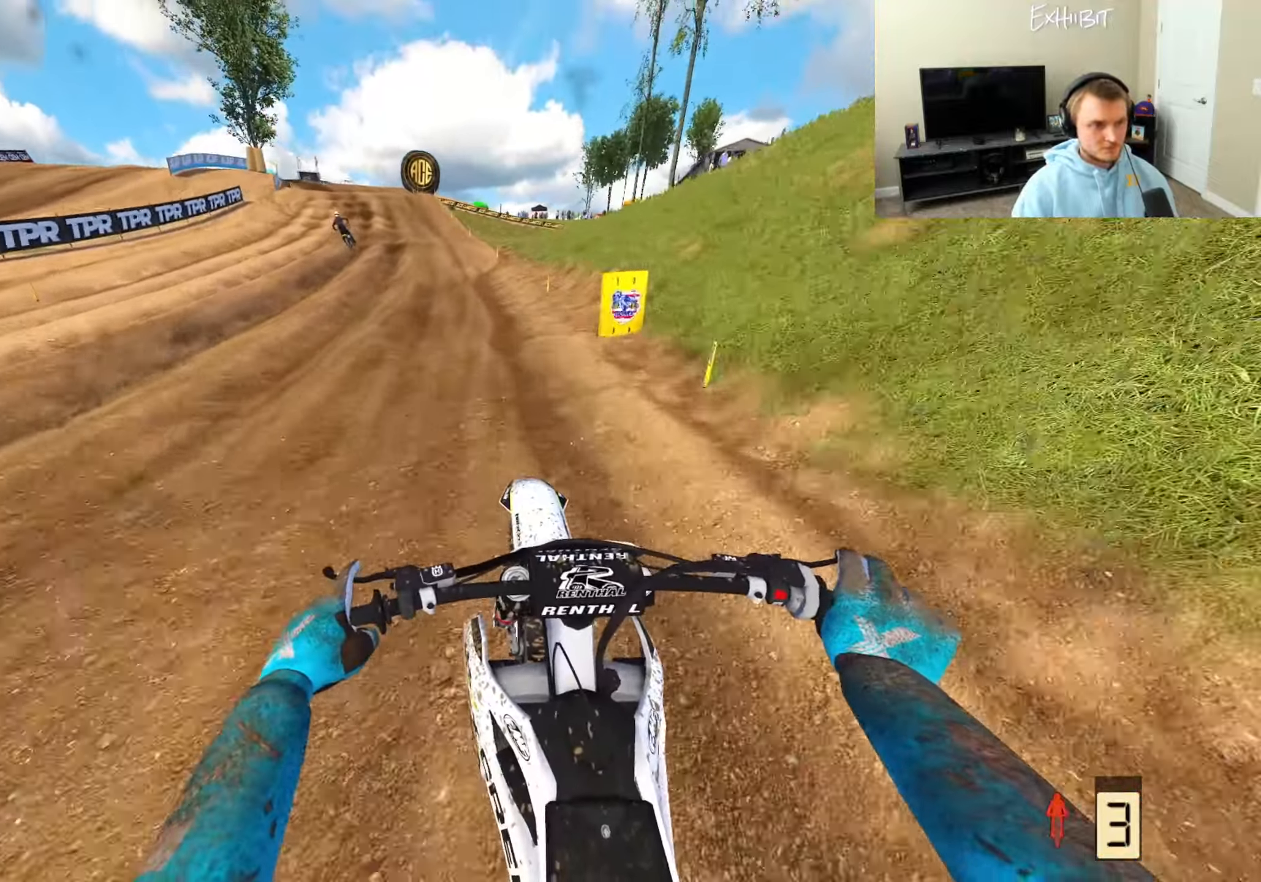
{"buttons": ["R2"], "left_stick": "left", "right_stick": "center", "events": [[250, "right_stick", "center"], [283, "left_stick", "left"]]}
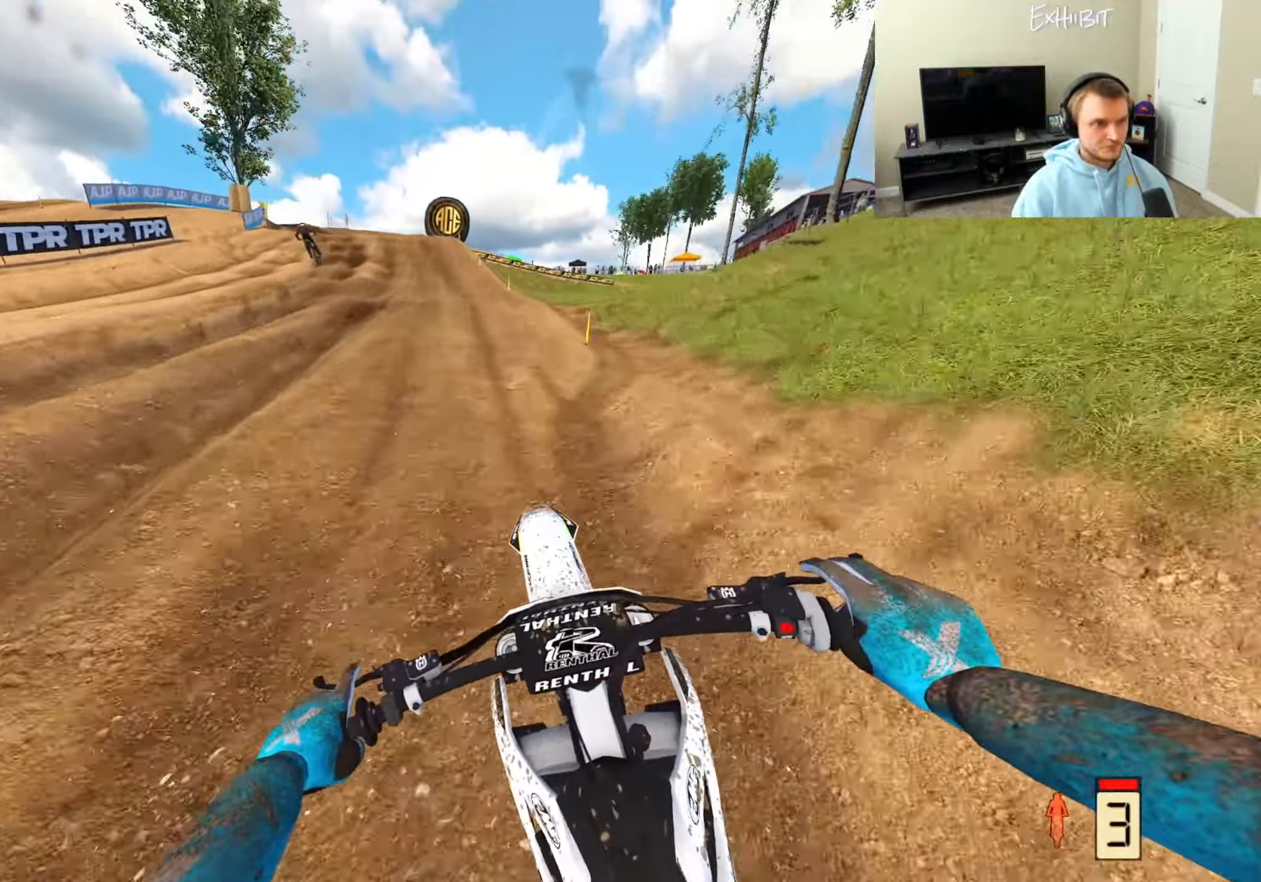
{"buttons": ["R2"], "left_stick": "left", "right_stick": "center", "events": []}
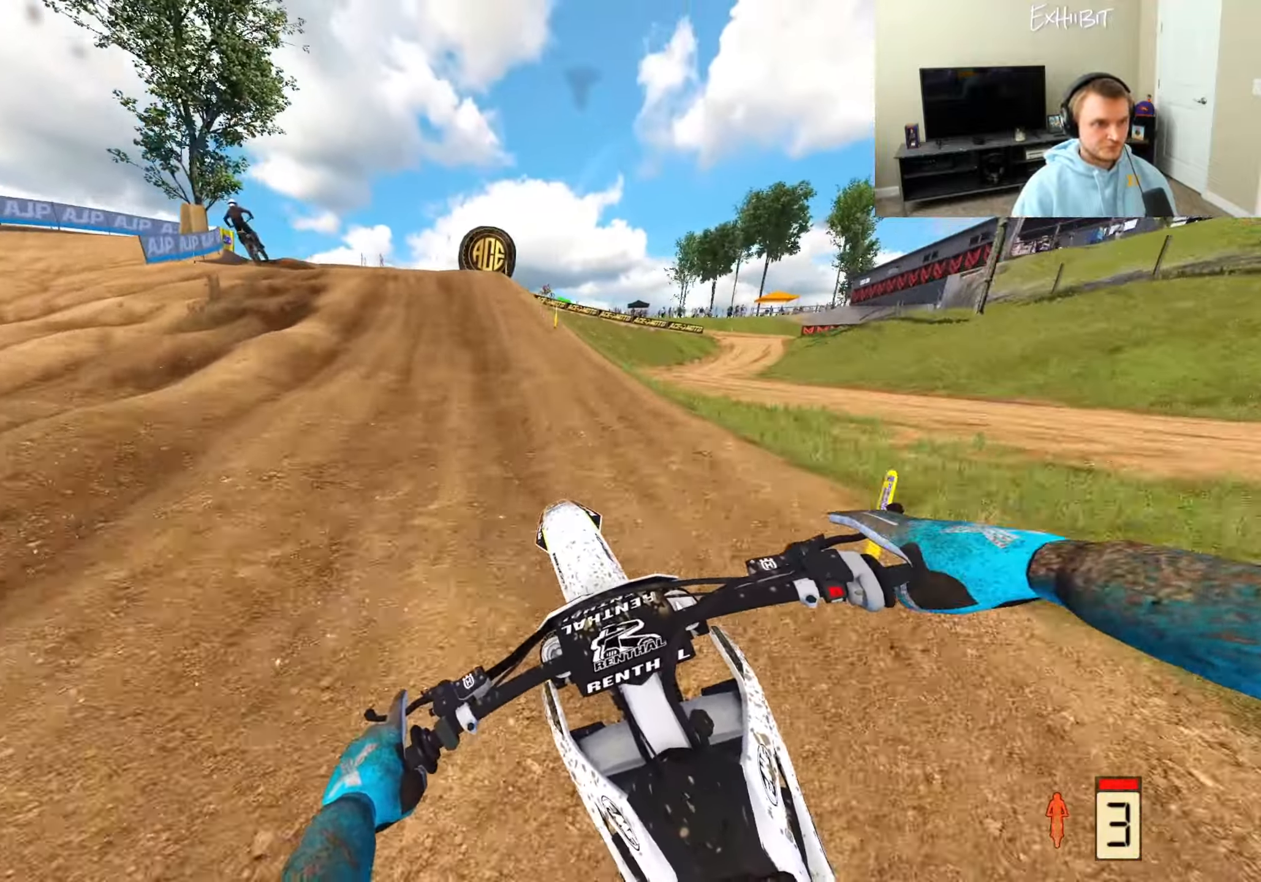
{"buttons": [], "left_stick": "left", "right_stick": "center", "events": [[17, "CROSS", "down"], [17, "R2", "up"], [100, "CROSS", "up"]]}
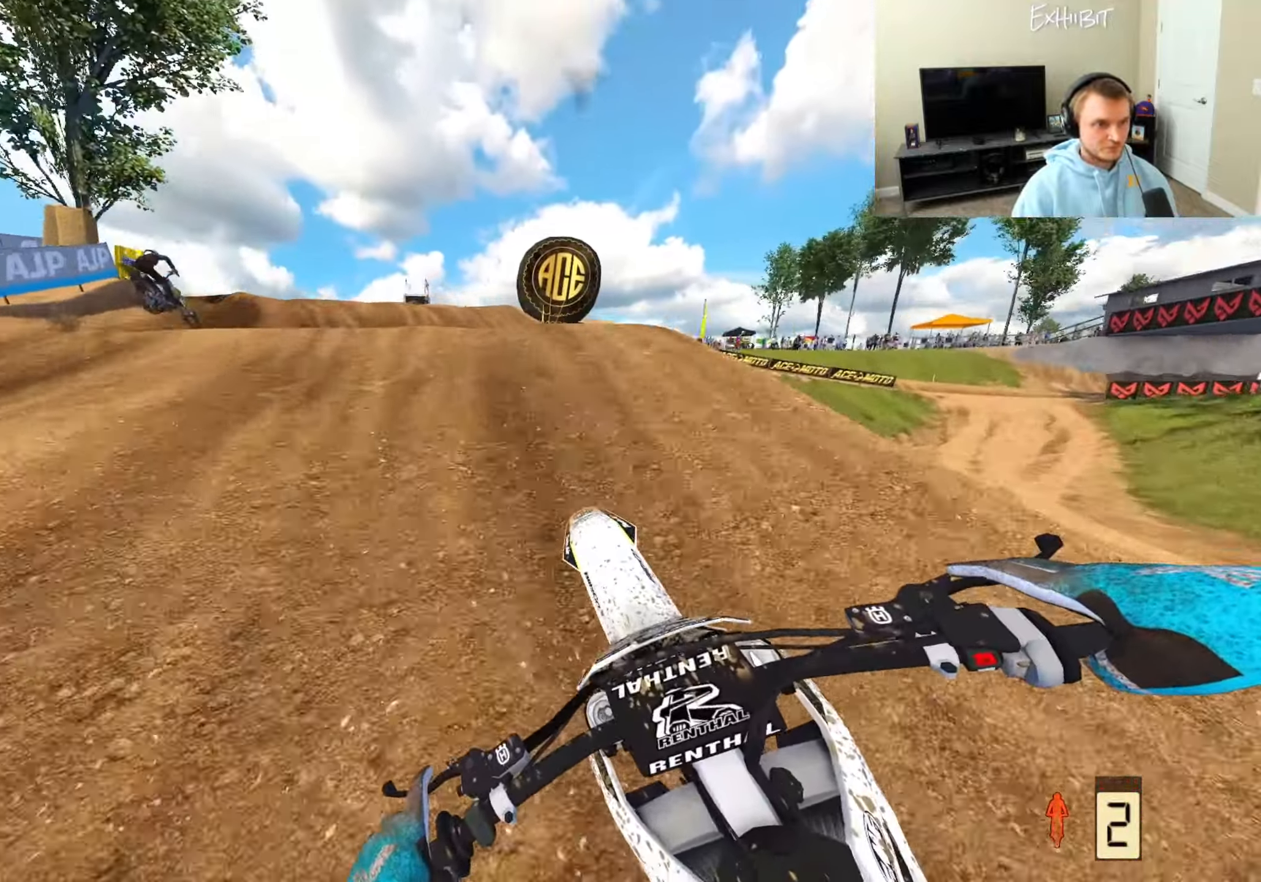
{"buttons": [], "left_stick": "left", "right_stick": "center", "events": [[350, "R2", "down"], [483, "R2", "up"]]}
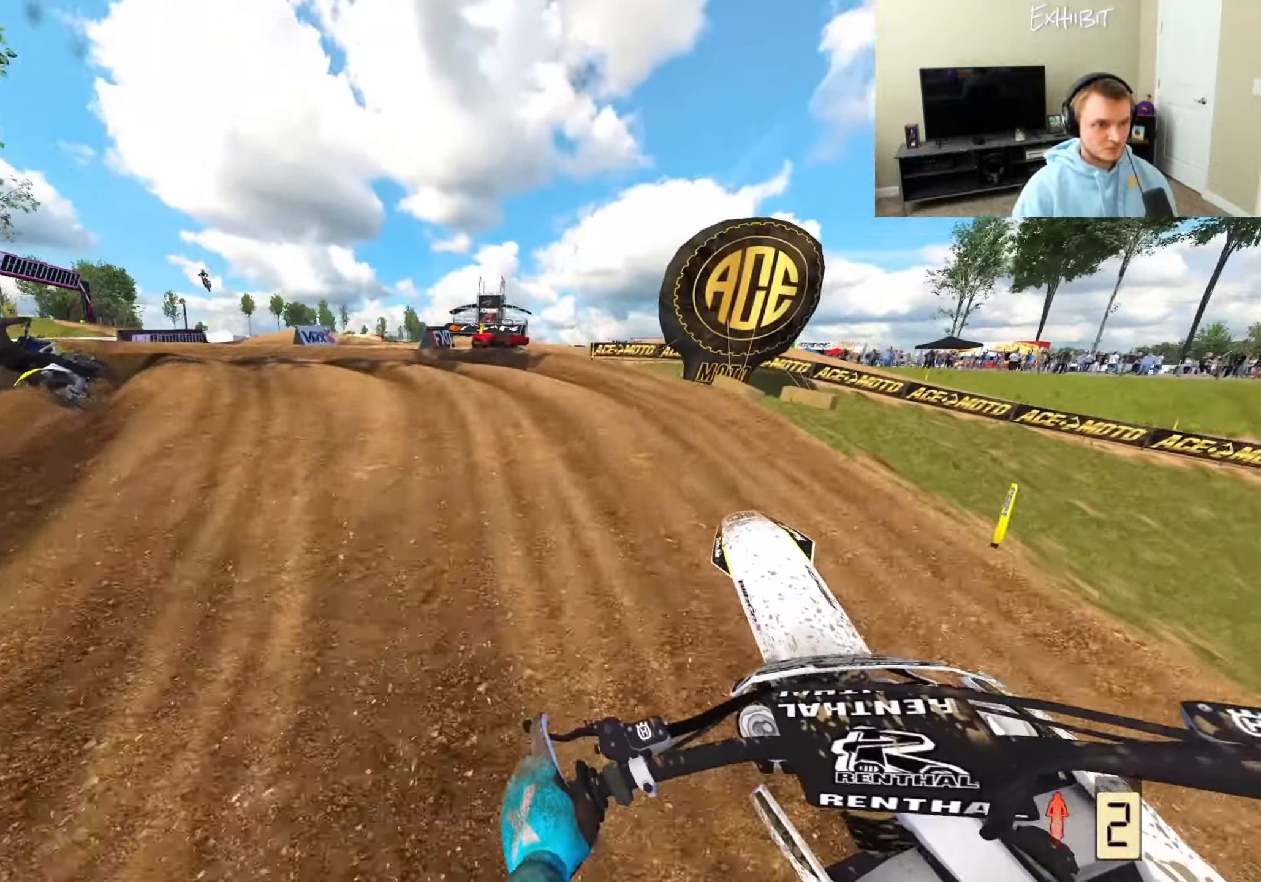
{"buttons": [], "left_stick": "left", "right_stick": "center", "events": [[83, "right_stick", "down-left"], [150, "R2", "down"], [200, "R2", "up"], [200, "R3", "down"], [317, "R3", "up"], [383, "right_stick", "center"]]}
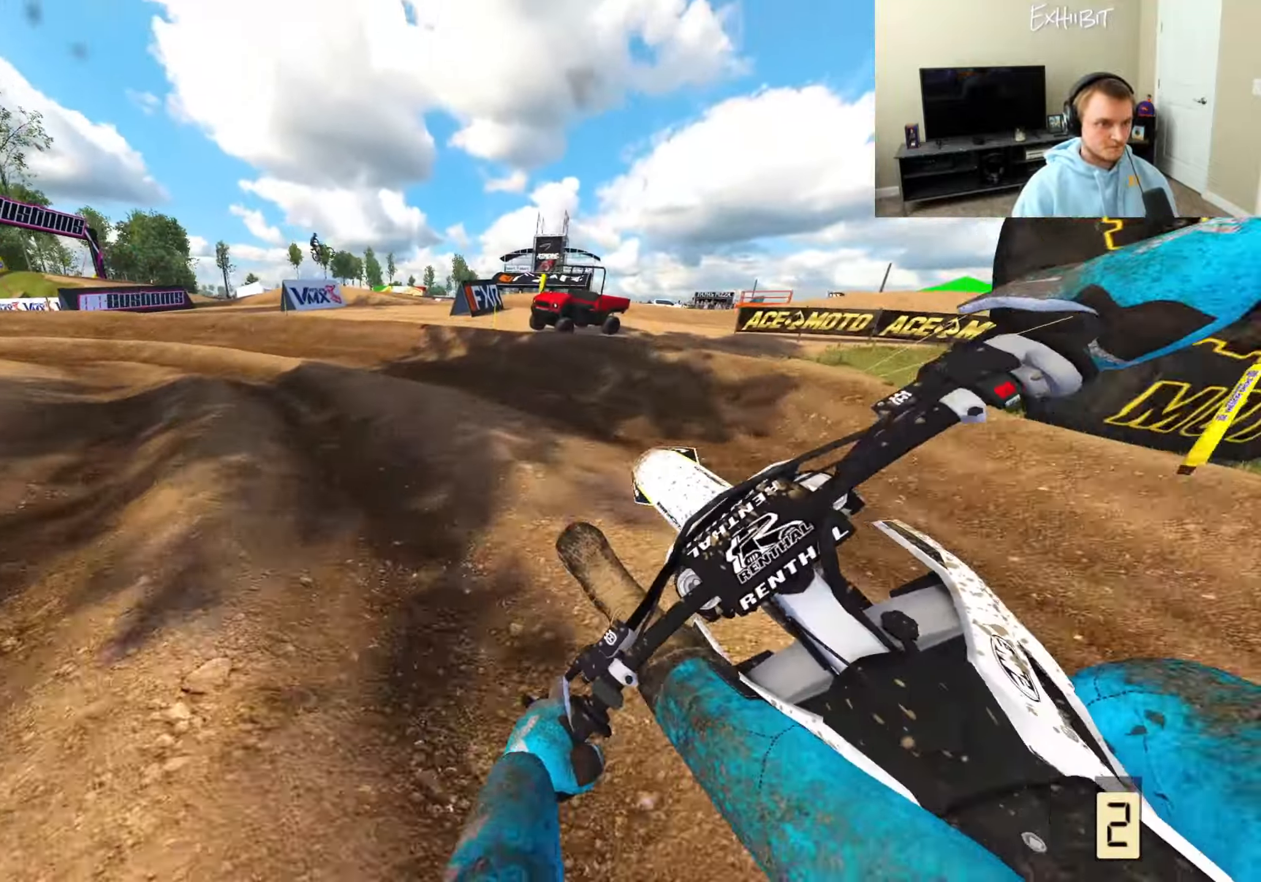
{"buttons": ["R2"], "left_stick": "left", "right_stick": "center", "events": [[100, "R2", "down"], [283, "R2", "up"], [483, "R2", "down"]]}
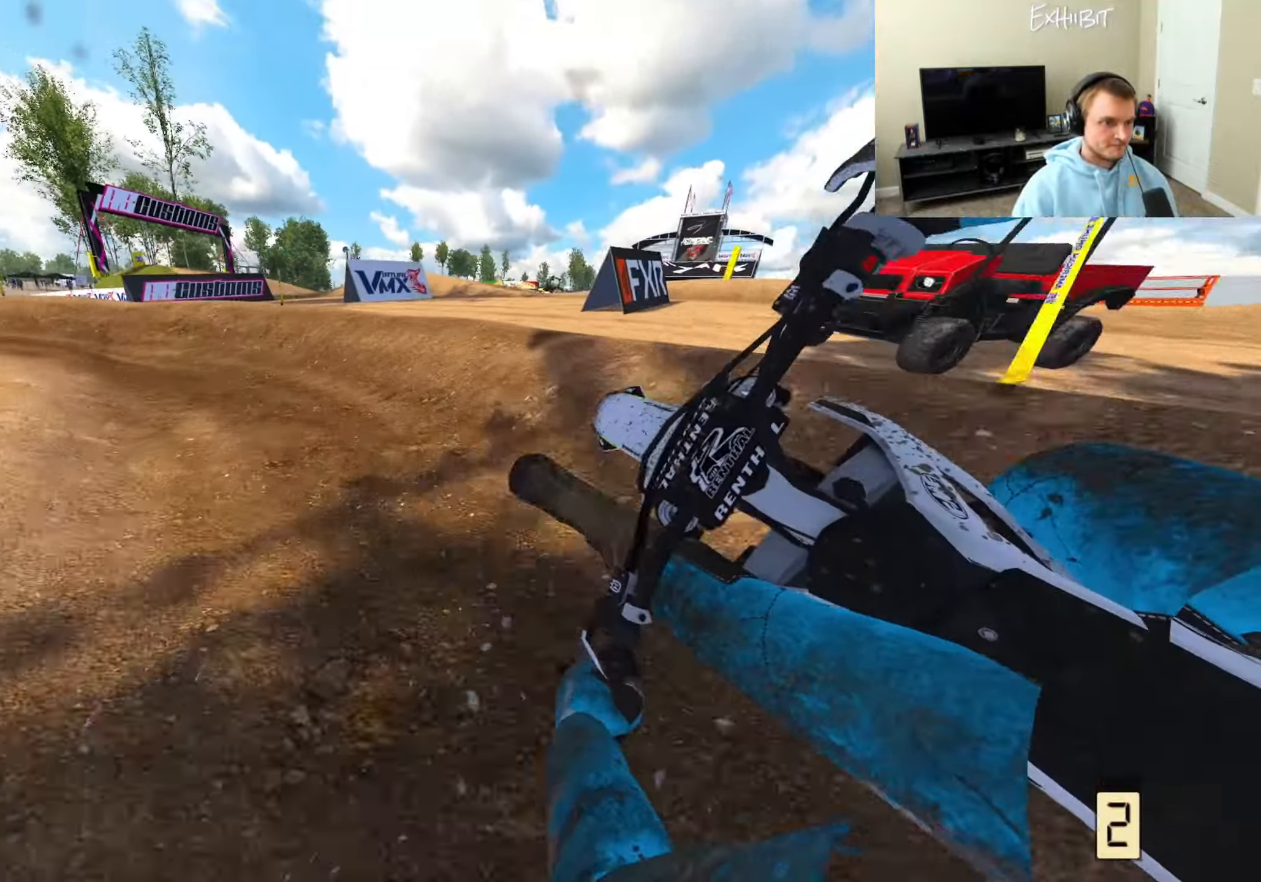
{"buttons": ["R2"], "left_stick": "left", "right_stick": "center", "events": [[200, "R2", "up"], [350, "R2", "down"]]}
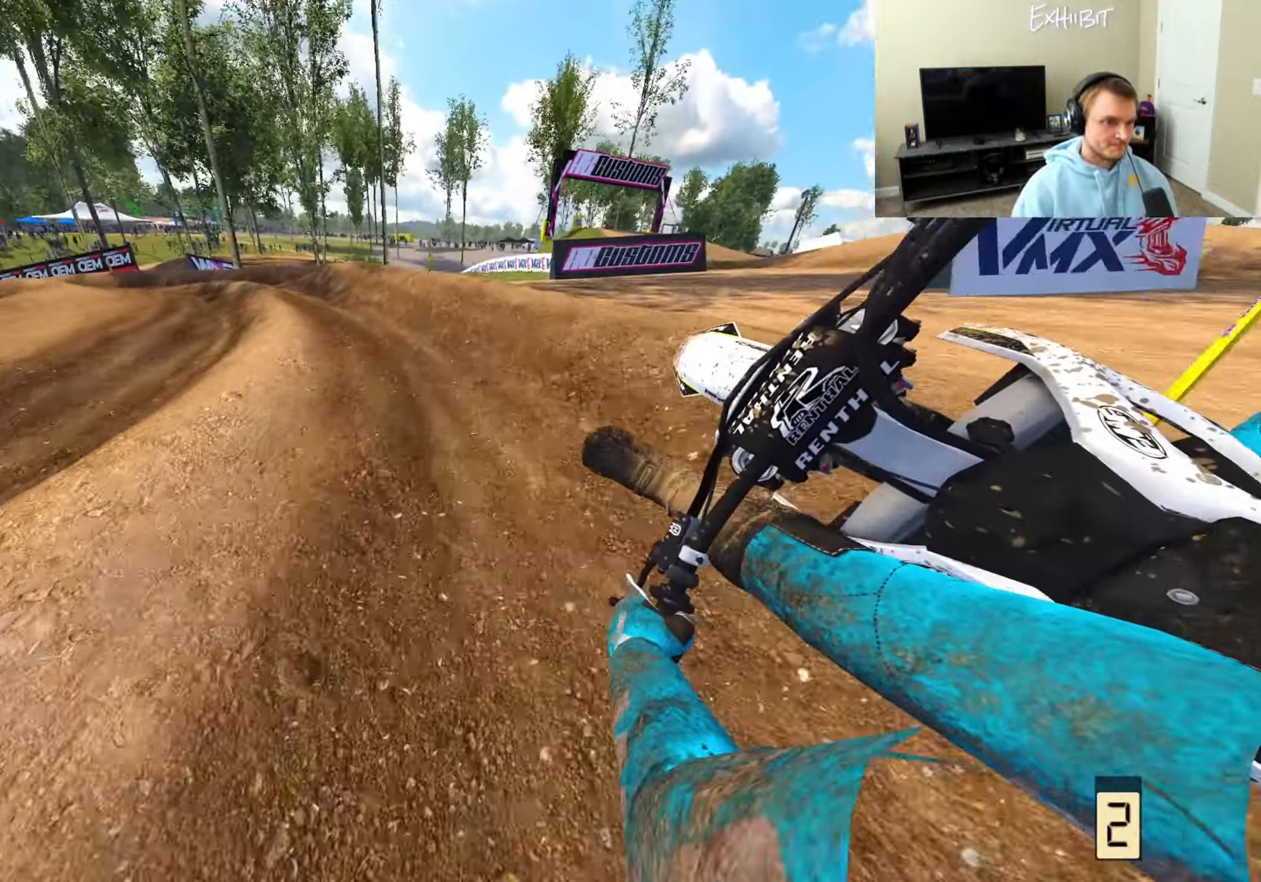
{"buttons": ["R2"], "left_stick": "left", "right_stick": "center", "events": []}
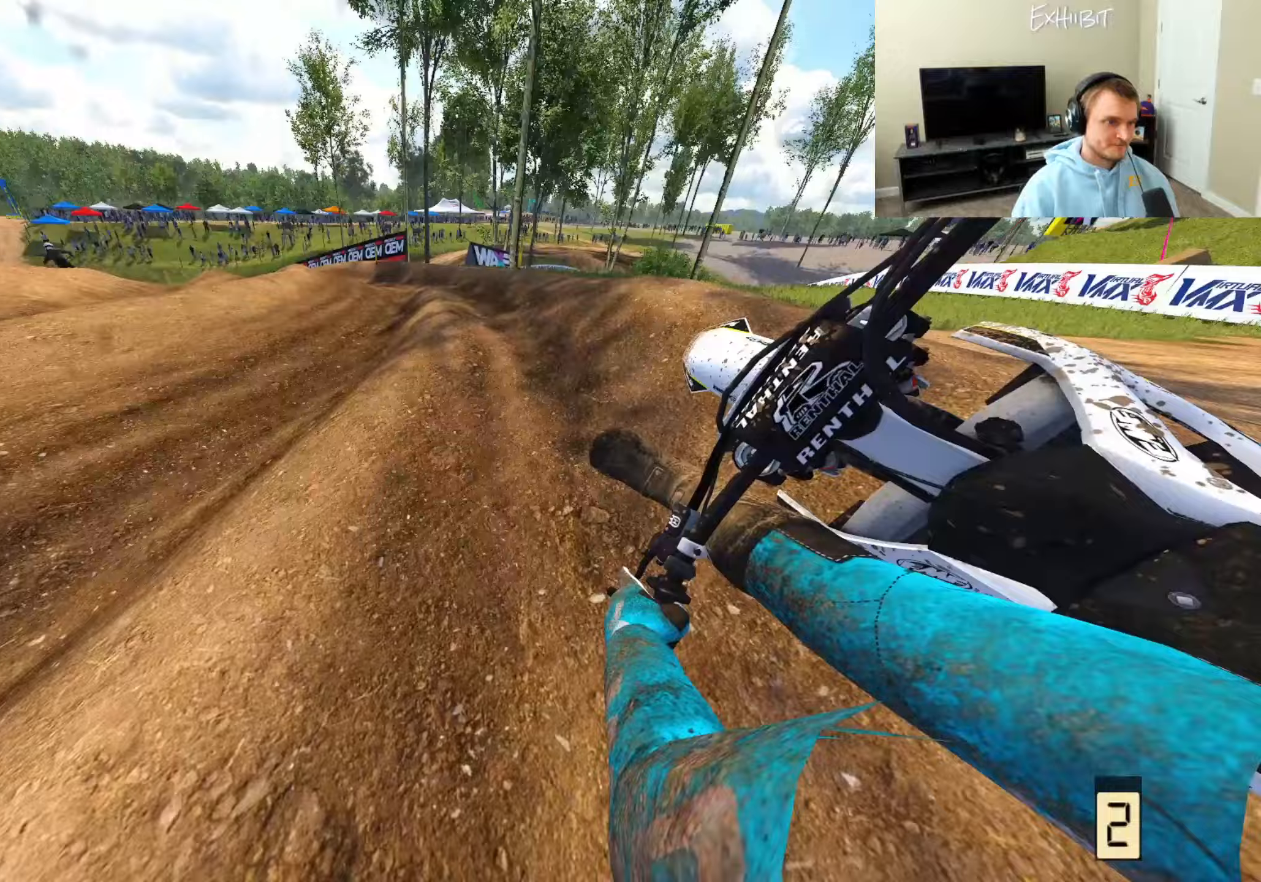
{"buttons": ["R2"], "left_stick": "left", "right_stick": "center", "events": [[283, "R3", "down"], [400, "R3", "up"]]}
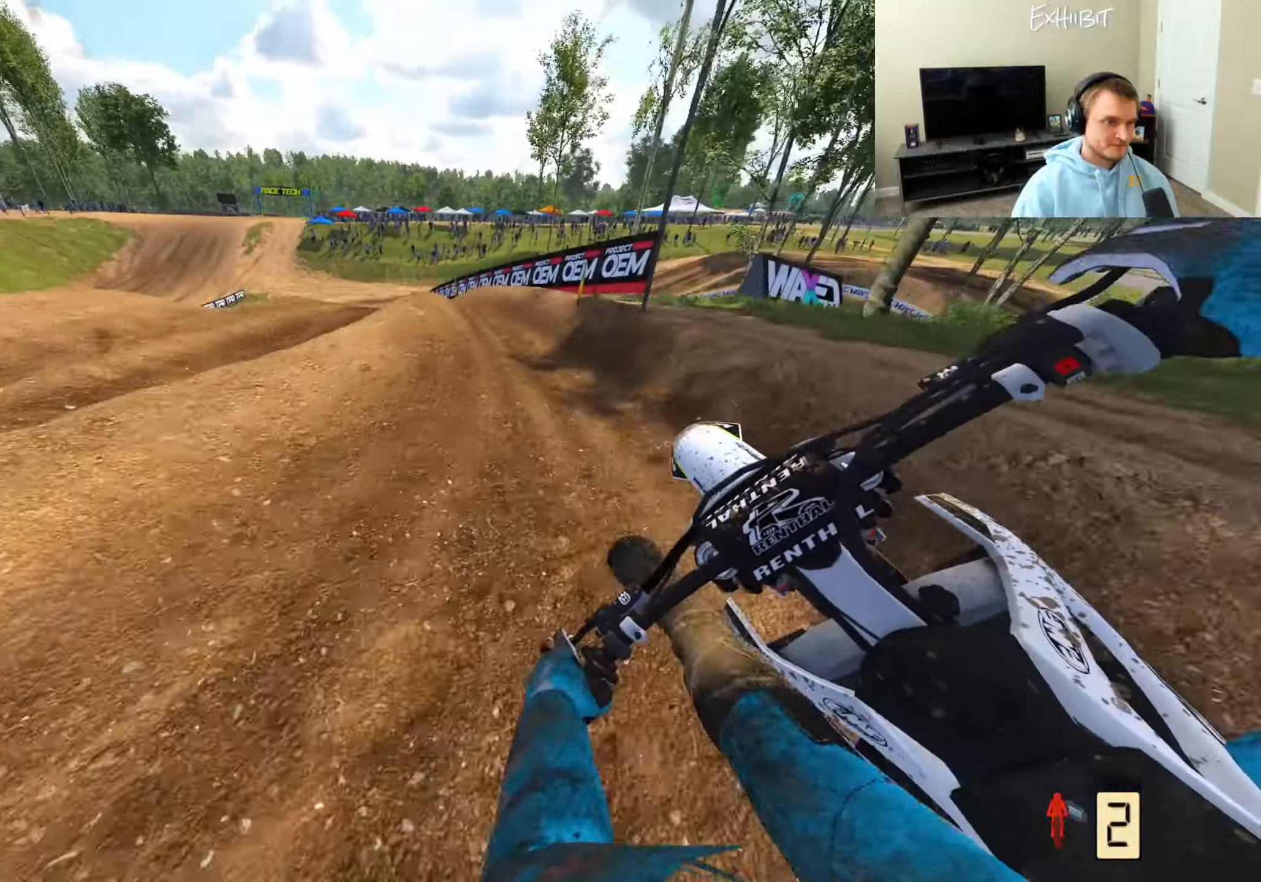
{"buttons": ["R2"], "left_stick": "center", "right_stick": "right", "events": [[83, "R2", "up"], [200, "right_stick", "right"], [483, "left_stick", "center"], [500, "R2", "down"]]}
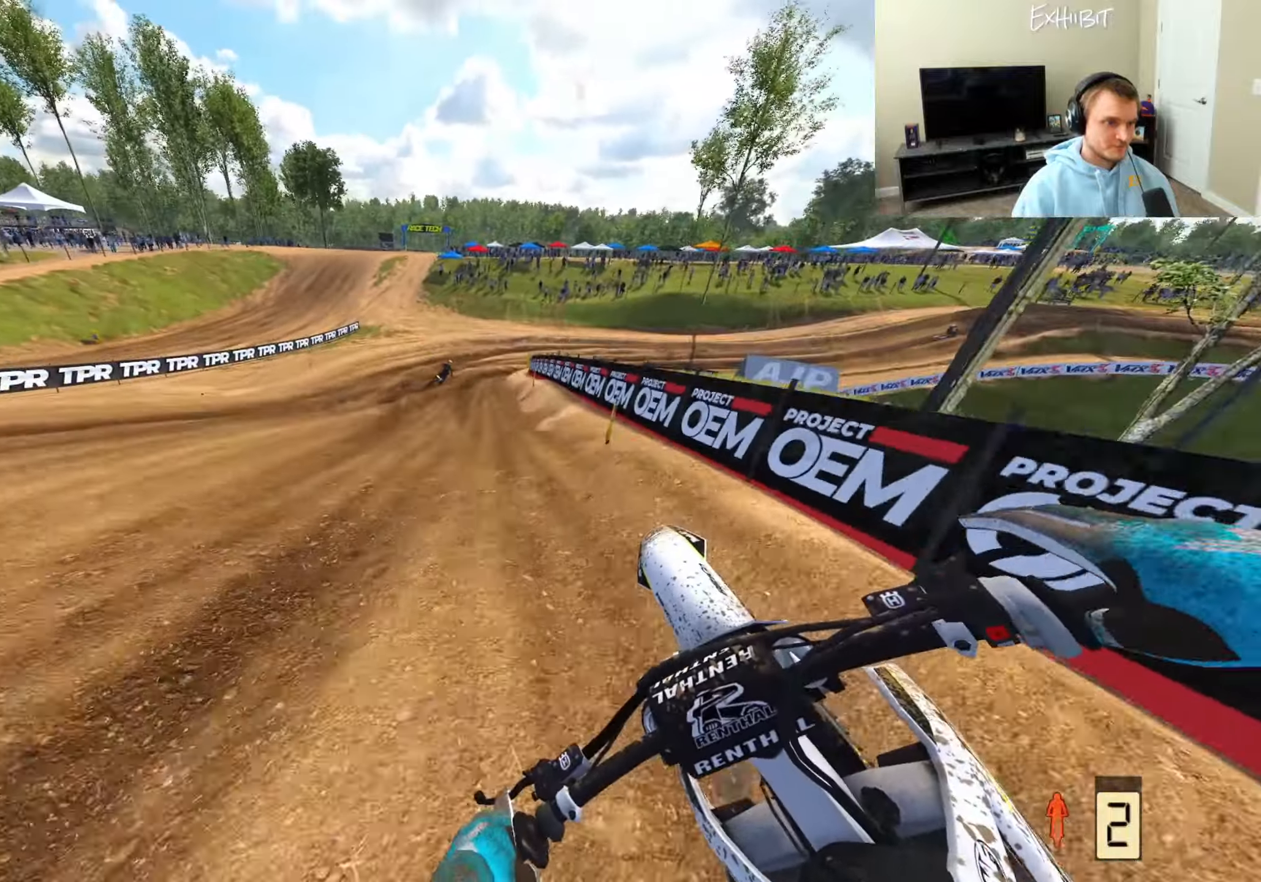
{"buttons": ["R2"], "left_stick": "center", "right_stick": "right", "events": []}
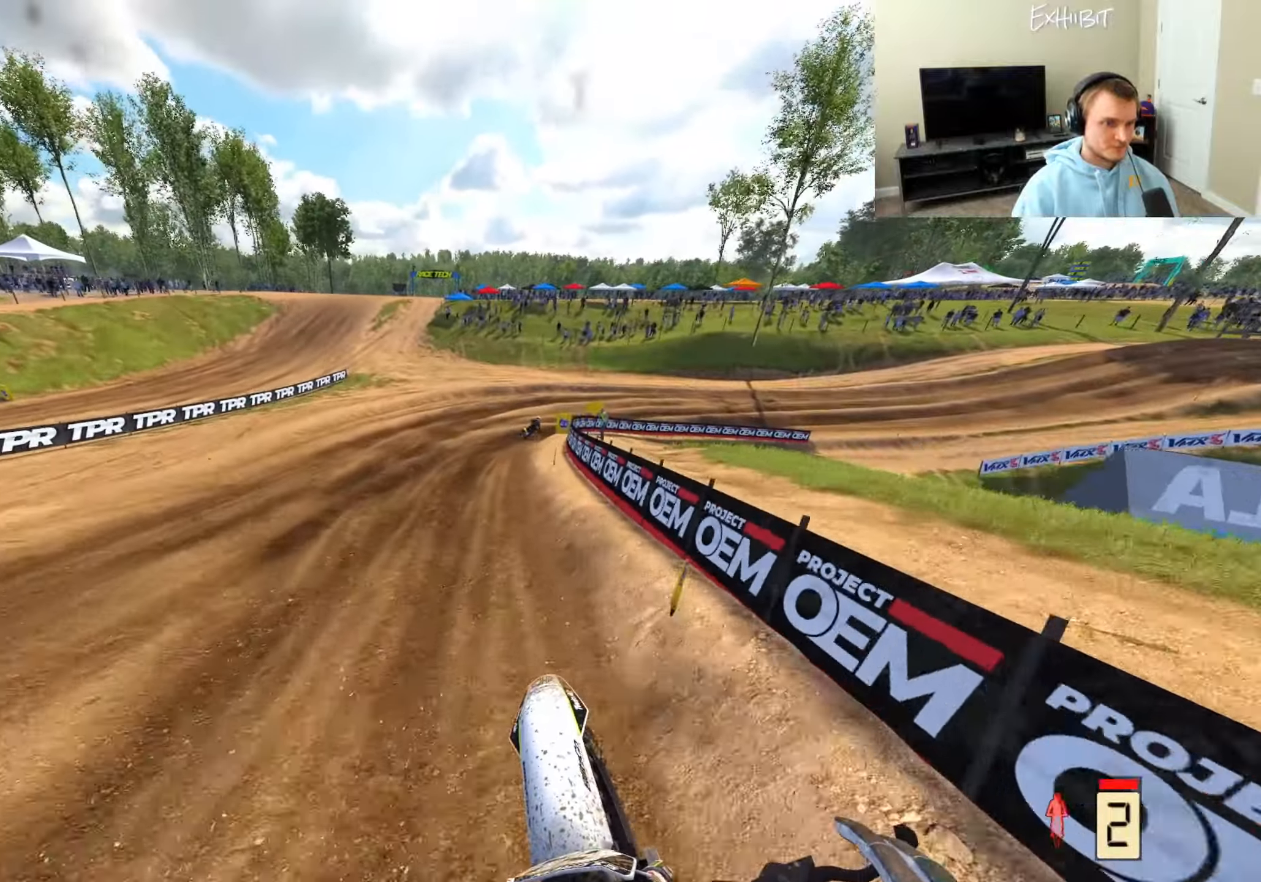
{"buttons": [], "left_stick": "right", "right_stick": "down-left", "events": [[67, "left_stick", "right"], [117, "R2", "up"], [117, "right_stick", "down-left"], [317, "R2", "down"], [417, "R2", "up"]]}
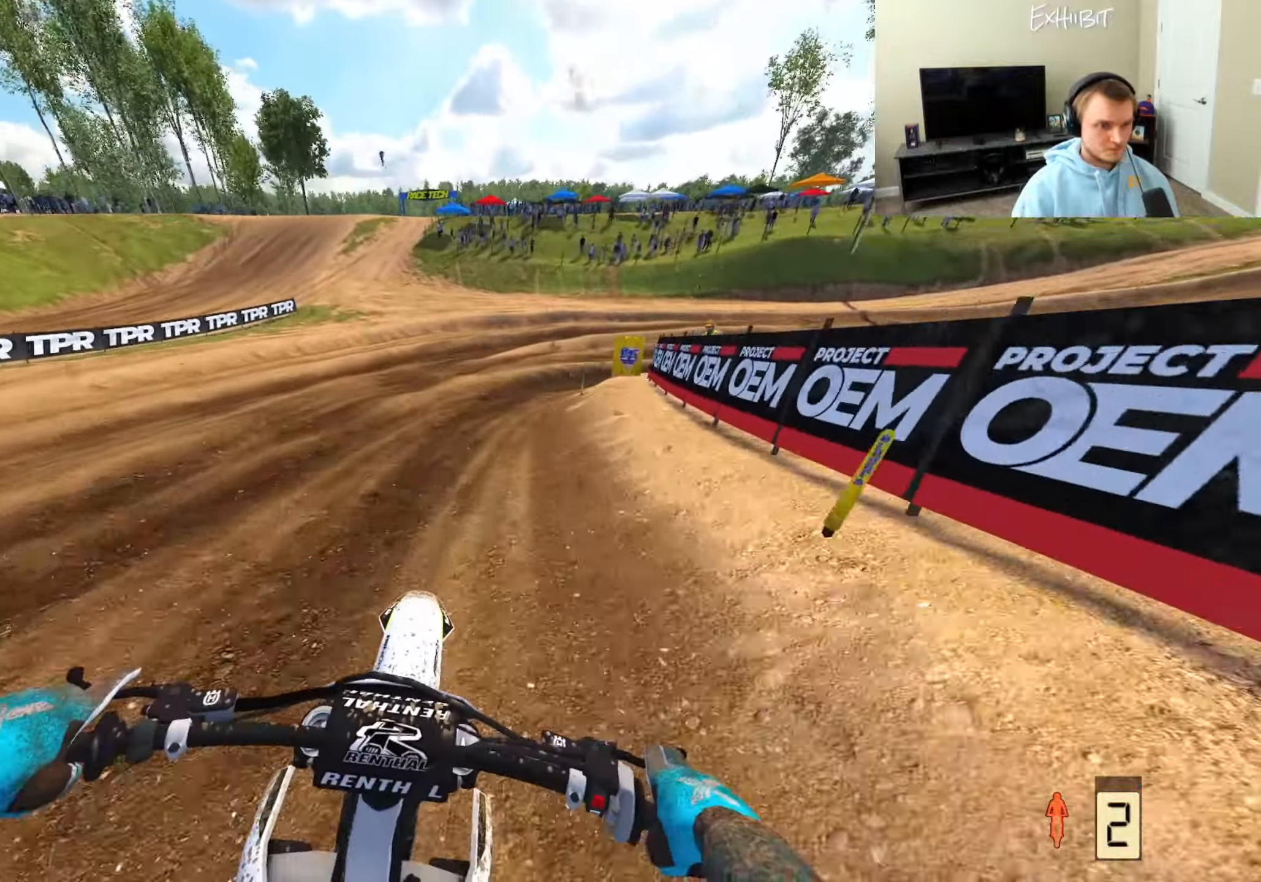
{"buttons": [], "left_stick": "right", "right_stick": "down-left", "events": []}
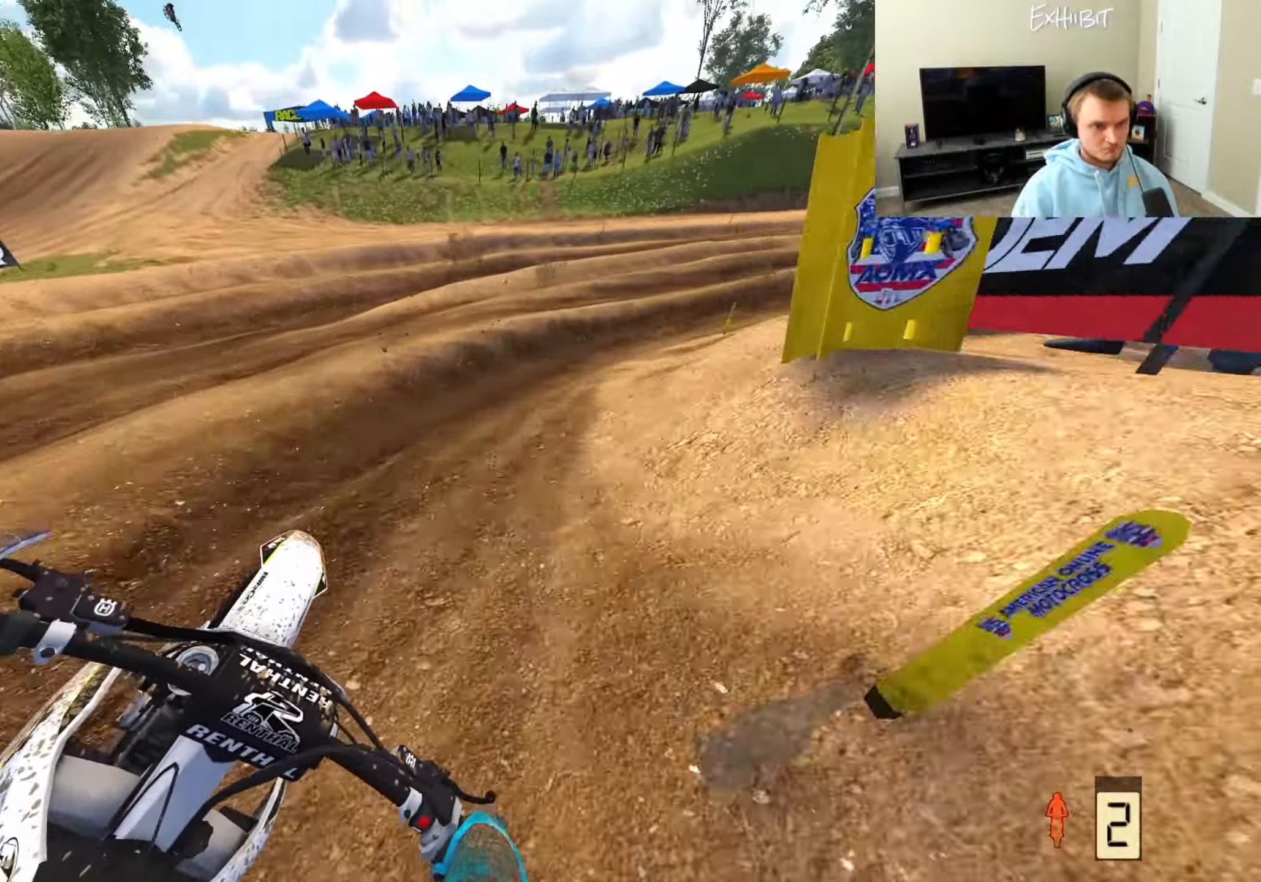
{"buttons": ["R2"], "left_stick": "right", "right_stick": "up-left", "events": [[150, "R2", "down"], [167, "right_stick", "left"], [283, "right_stick", "up-left"]]}
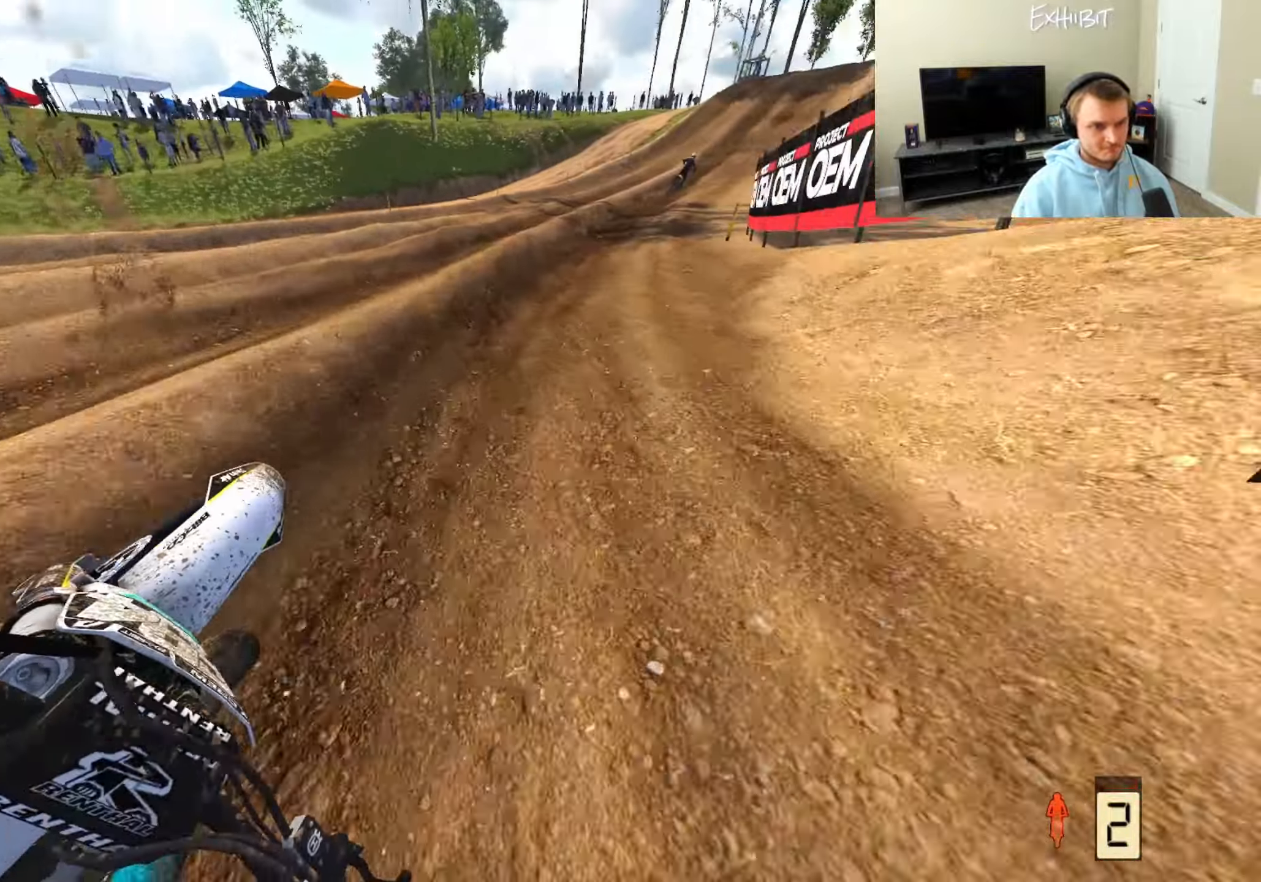
{"buttons": ["R2"], "left_stick": "right", "right_stick": "down", "events": [[33, "right_stick", "left"], [400, "right_stick", "down-left"], [500, "right_stick", "down"]]}
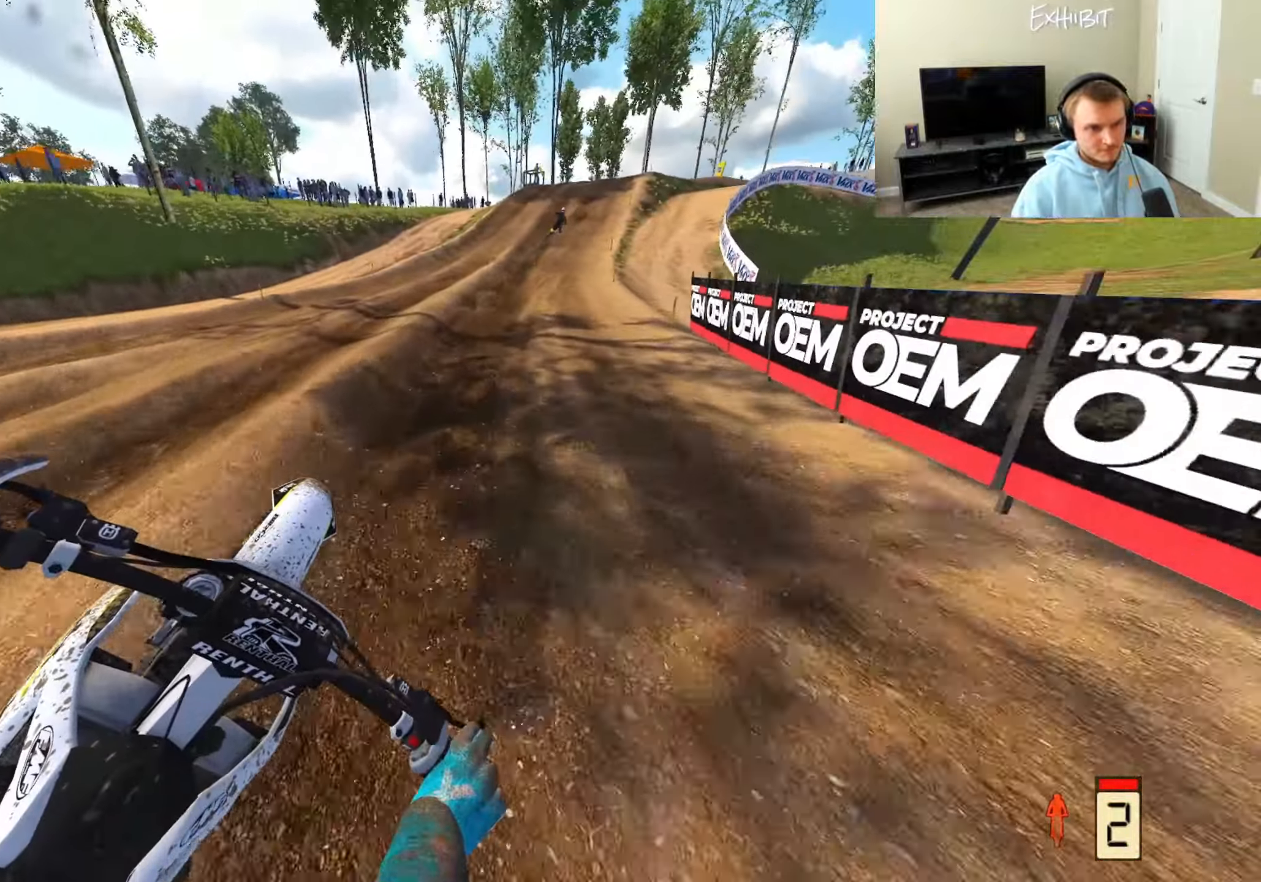
{"buttons": ["R2"], "left_stick": "right", "right_stick": "down-left", "events": [[333, "right_stick", "down-left"]]}
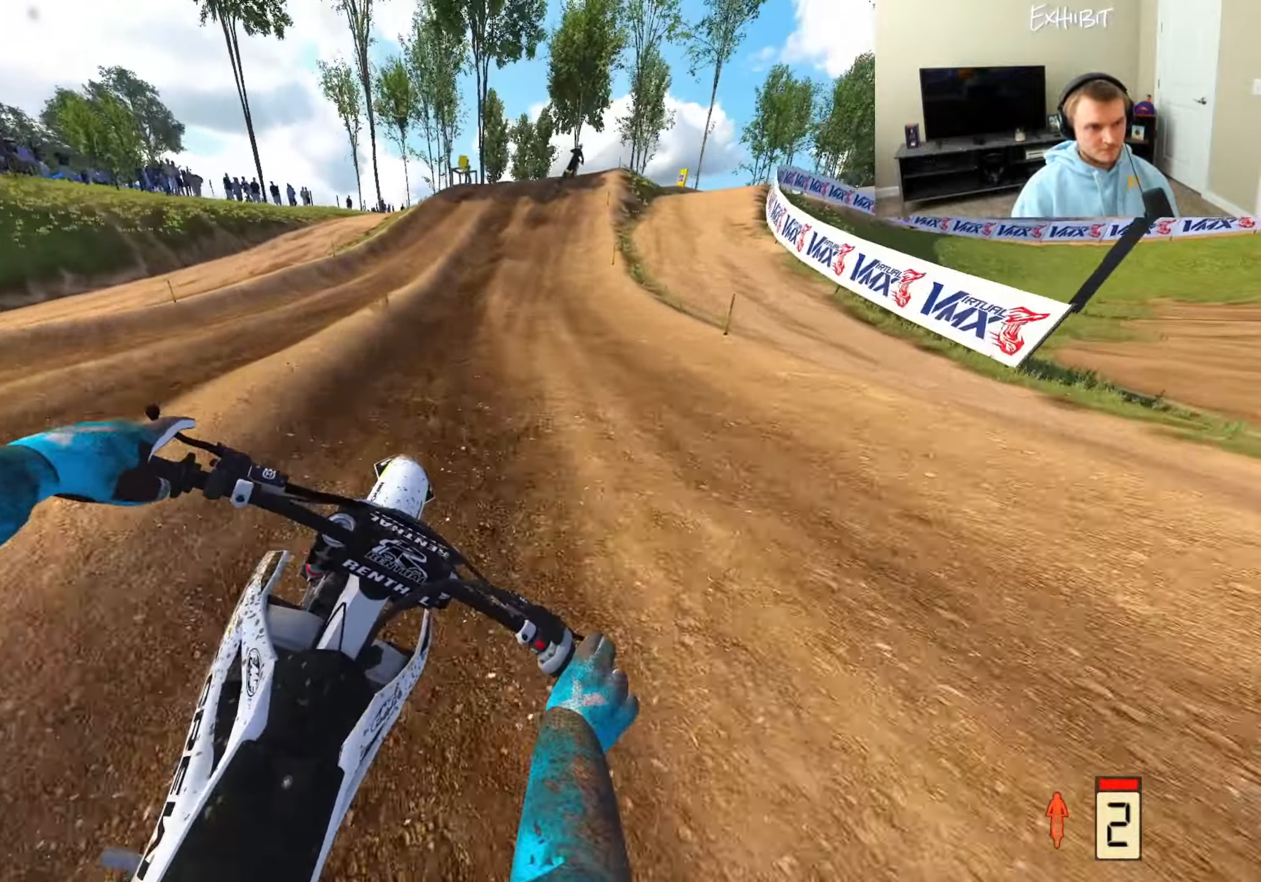
{"buttons": ["R2"], "left_stick": "right", "right_stick": "down-left", "events": []}
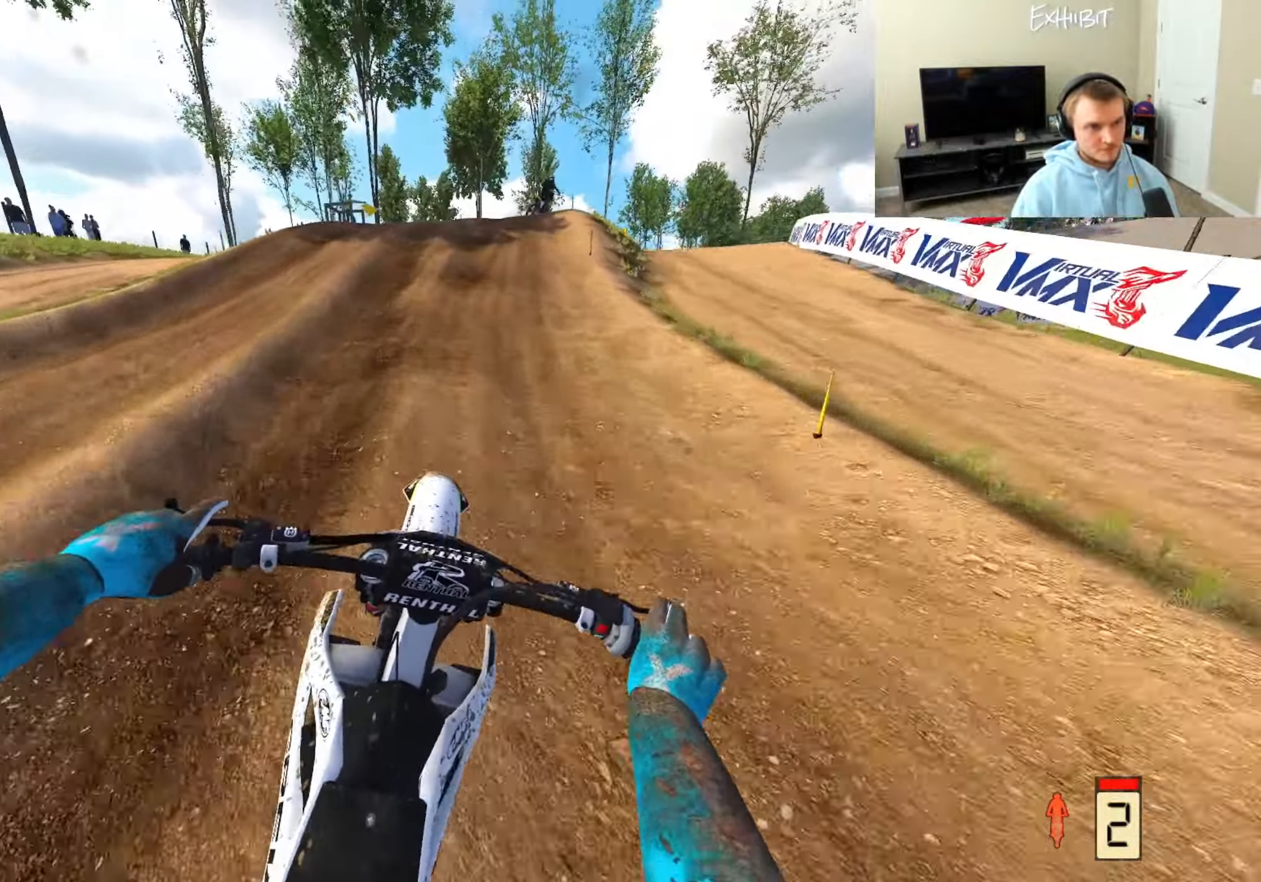
{"buttons": [], "left_stick": "right", "right_stick": "up-left", "events": [[117, "R2", "up"], [300, "right_stick", "left"], [317, "R2", "down"], [400, "right_stick", "up-left"], [500, "R2", "up"]]}
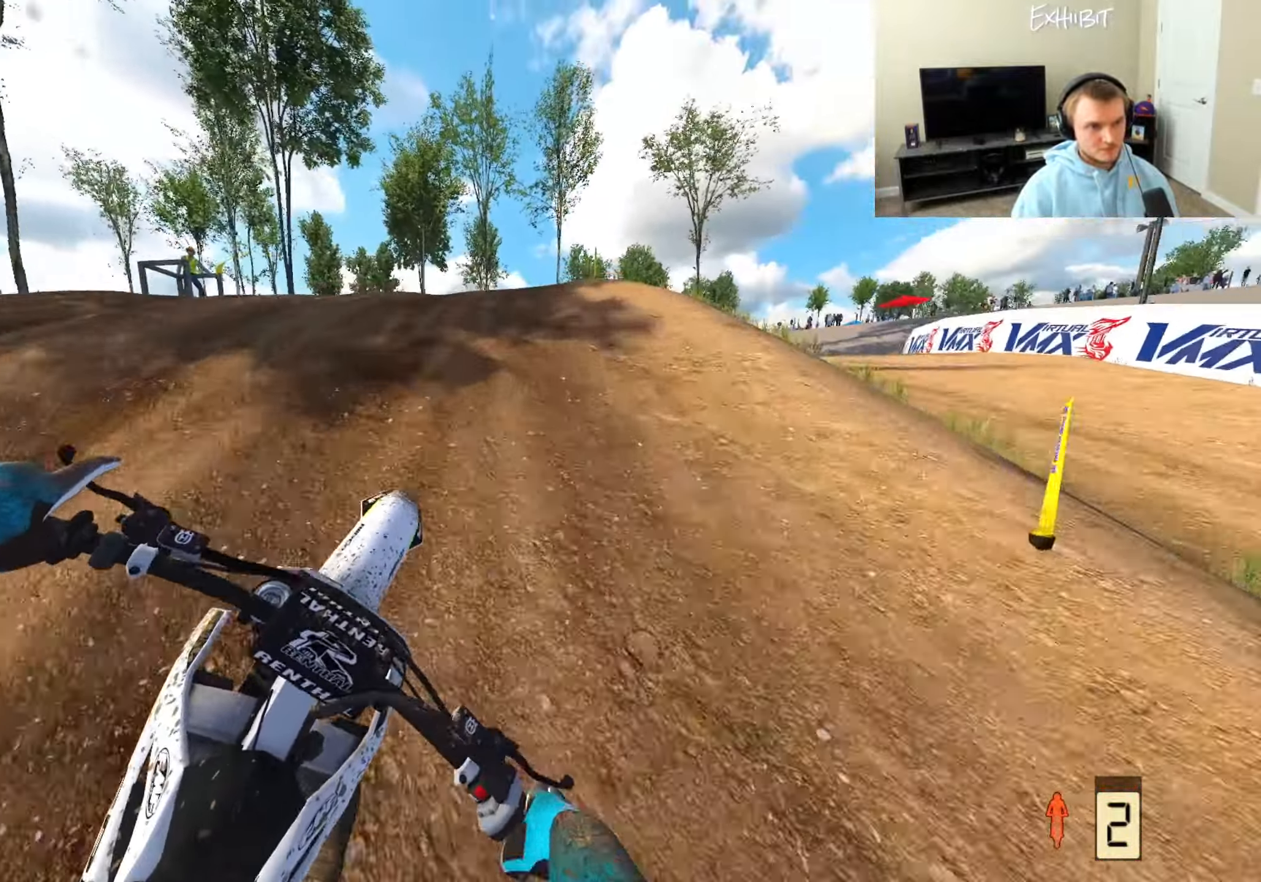
{"buttons": [], "left_stick": "right", "right_stick": "up-left", "events": [[100, "R2", "down"], [250, "R2", "up"]]}
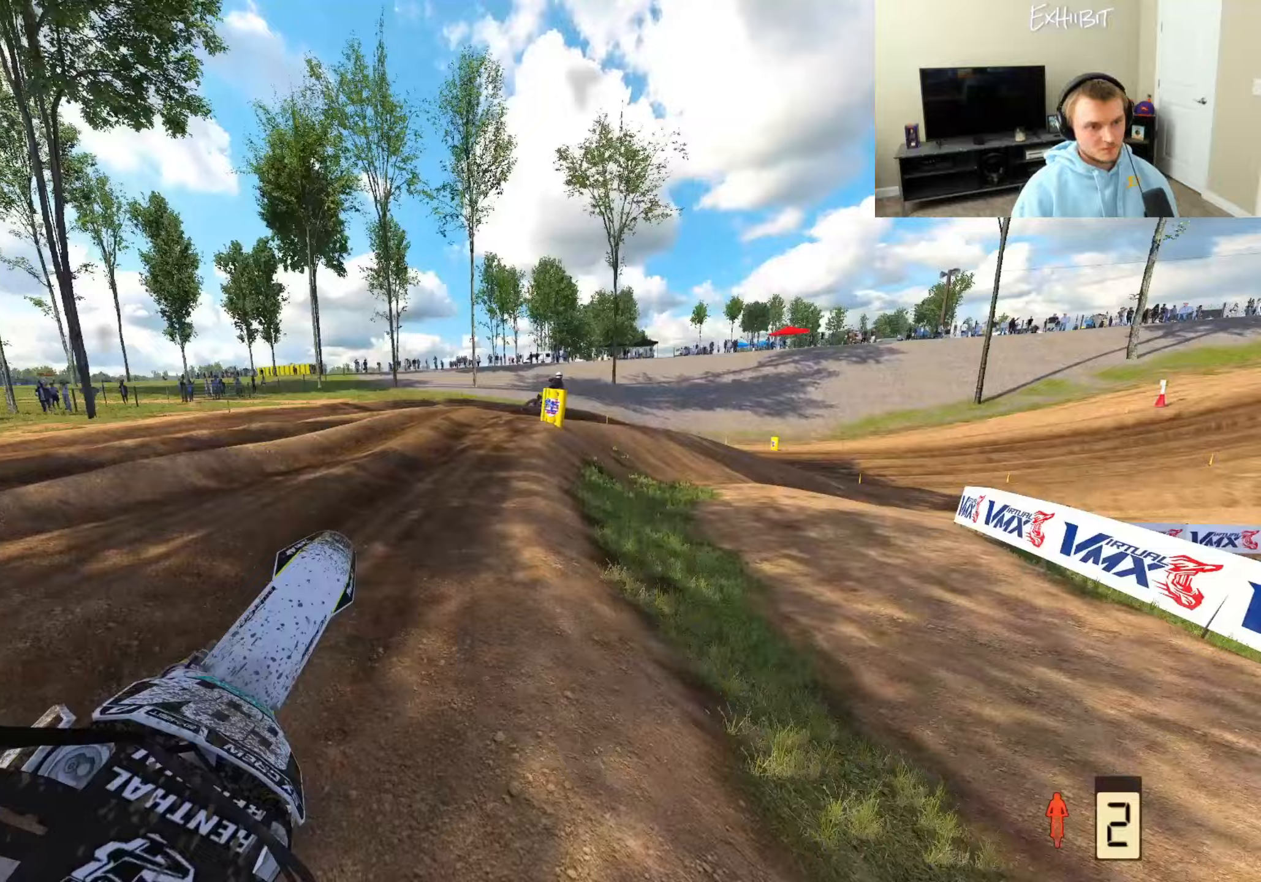
{"buttons": ["R2"], "left_stick": "right", "right_stick": "center", "events": [[67, "R2", "down"], [267, "R2", "up"], [283, "right_stick", "center"], [433, "R2", "down"]]}
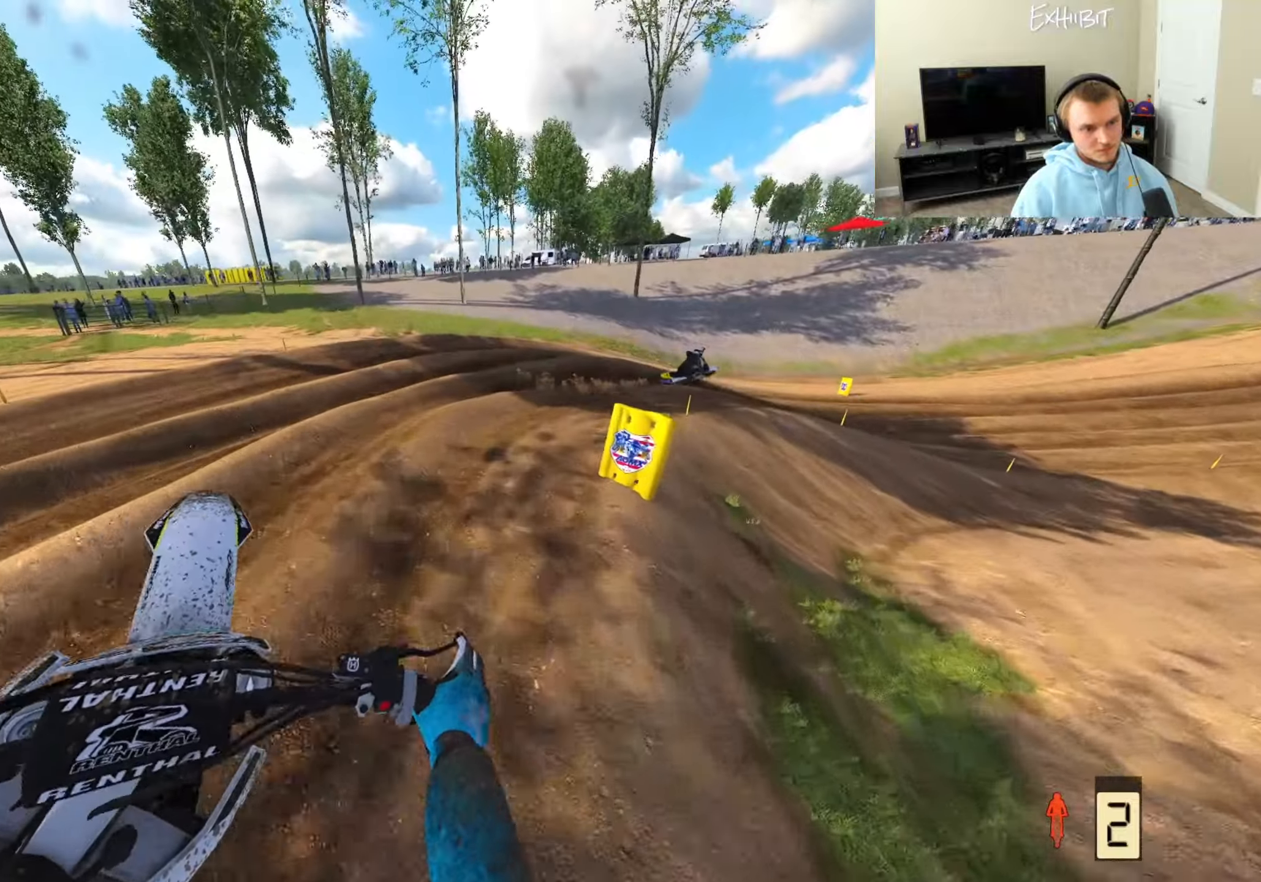
{"buttons": [], "left_stick": "right", "right_stick": "down-left", "events": [[50, "R2", "up"], [50, "left_stick", "center"], [233, "right_stick", "left"], [267, "R2", "down"], [333, "R3", "down"], [350, "left_stick", "right"], [400, "R2", "up"], [400, "right_stick", "down-left"], [433, "R3", "up"]]}
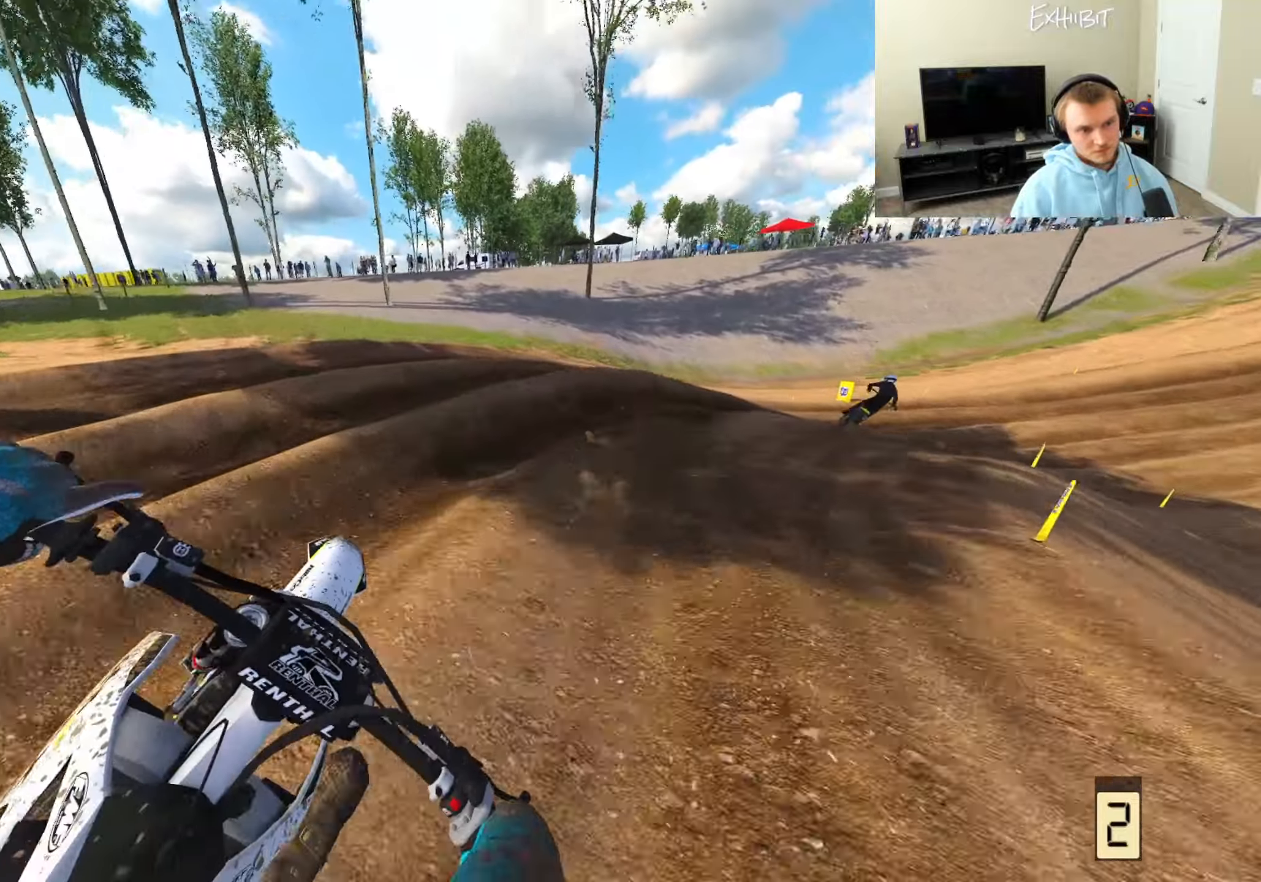
{"buttons": ["R2"], "left_stick": "right", "right_stick": "up-left", "events": [[83, "R2", "down"], [200, "right_stick", "up-left"]]}
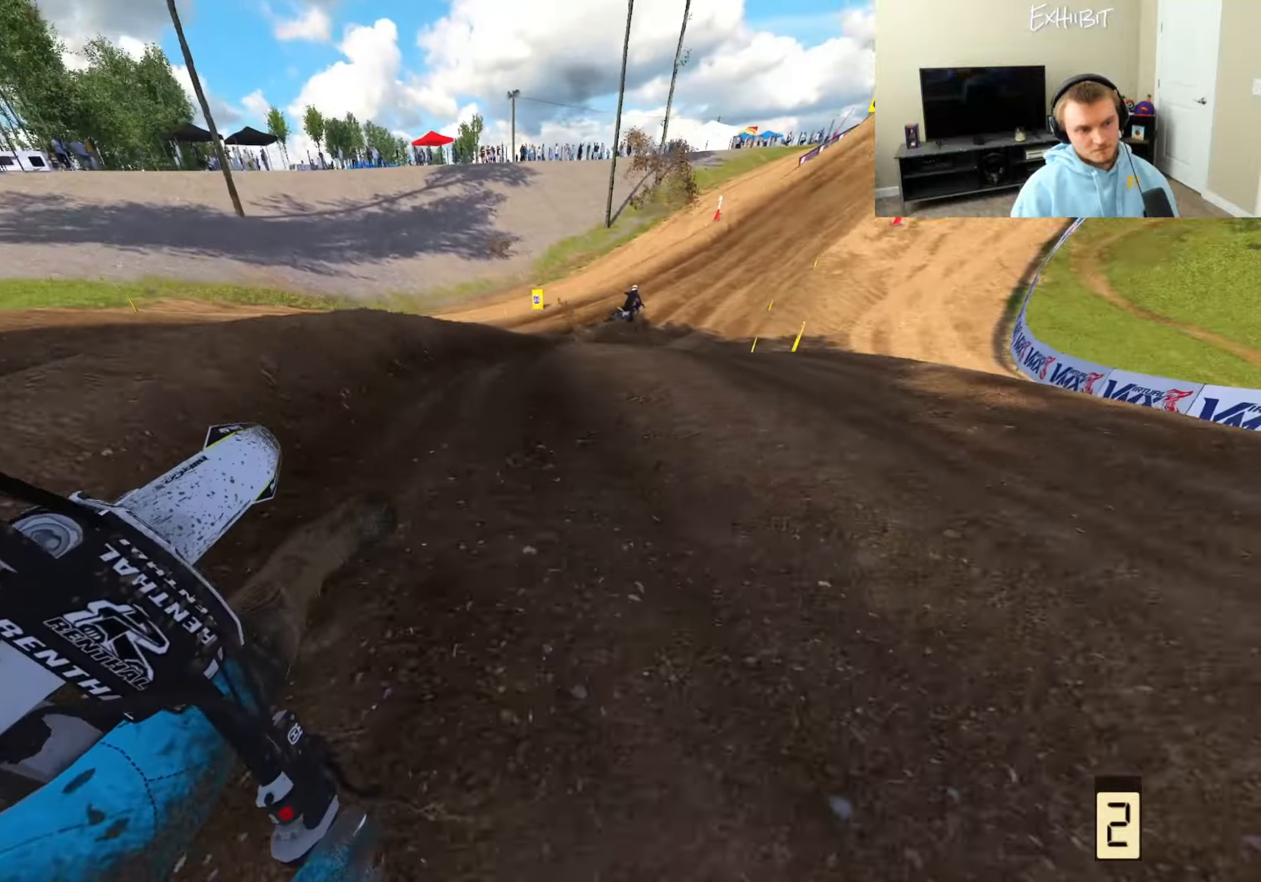
{"buttons": ["R2", "R3"], "left_stick": "right", "right_stick": "left", "events": [[150, "right_stick", "left"], [367, "R3", "down"]]}